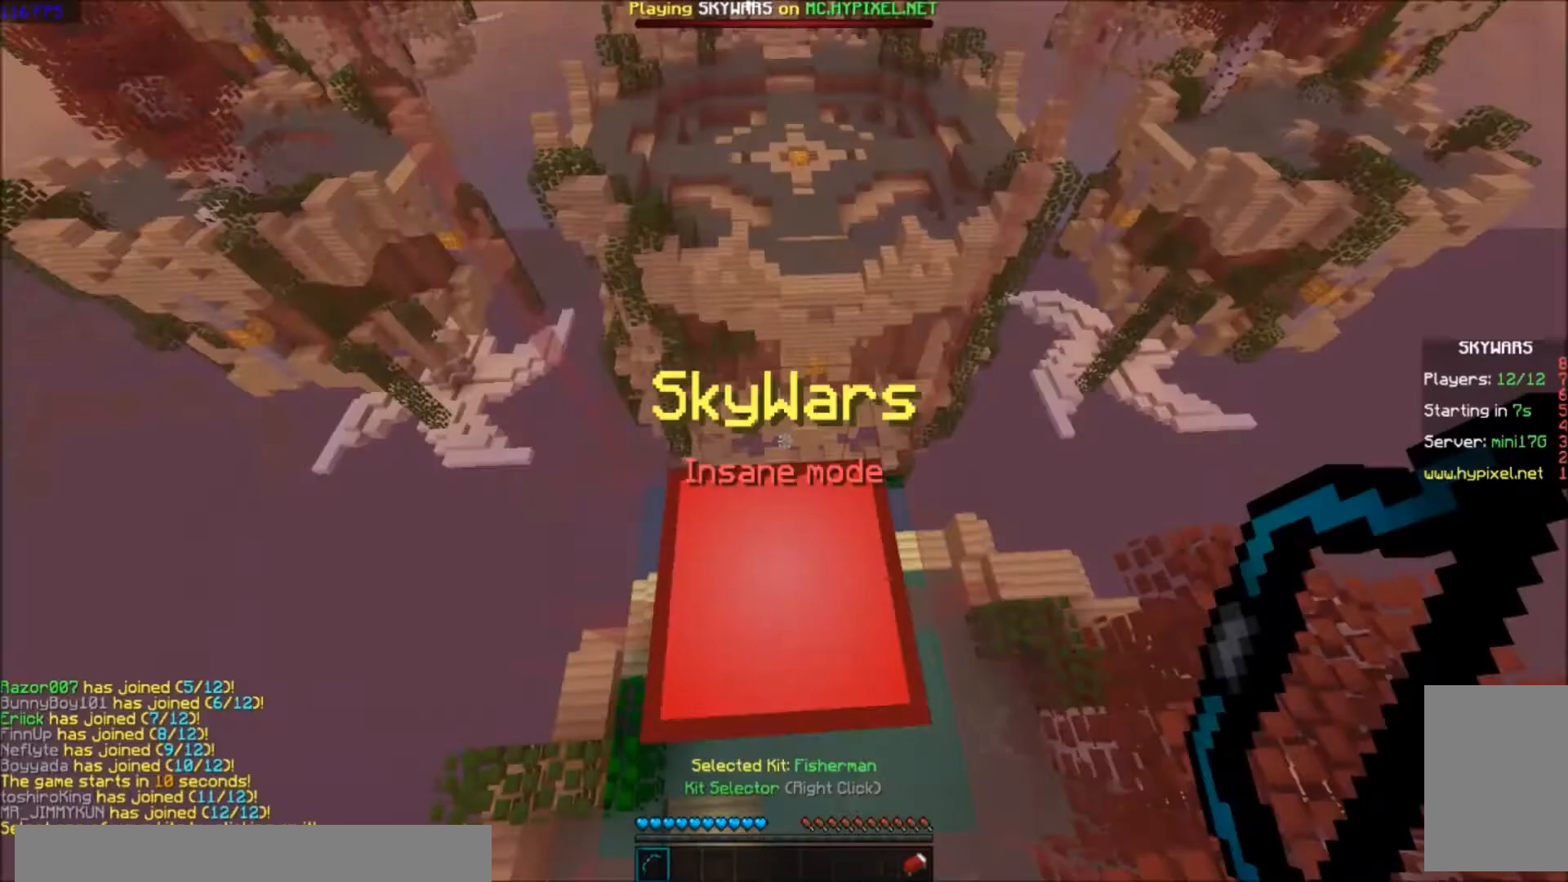
Gameplay with keyboard; each line is a JSON object with the keys held at the frame after it. "events" lists presses ("down") and releases ("up") of "a", "d", "s" and "w" between this image and that frame as [ms after this image, input, new state], when the widget could be followed in between. No other keys are recorded. Mouse input is not recorded.
{"keys": ["s"], "events": [[467, "s", "down"]]}
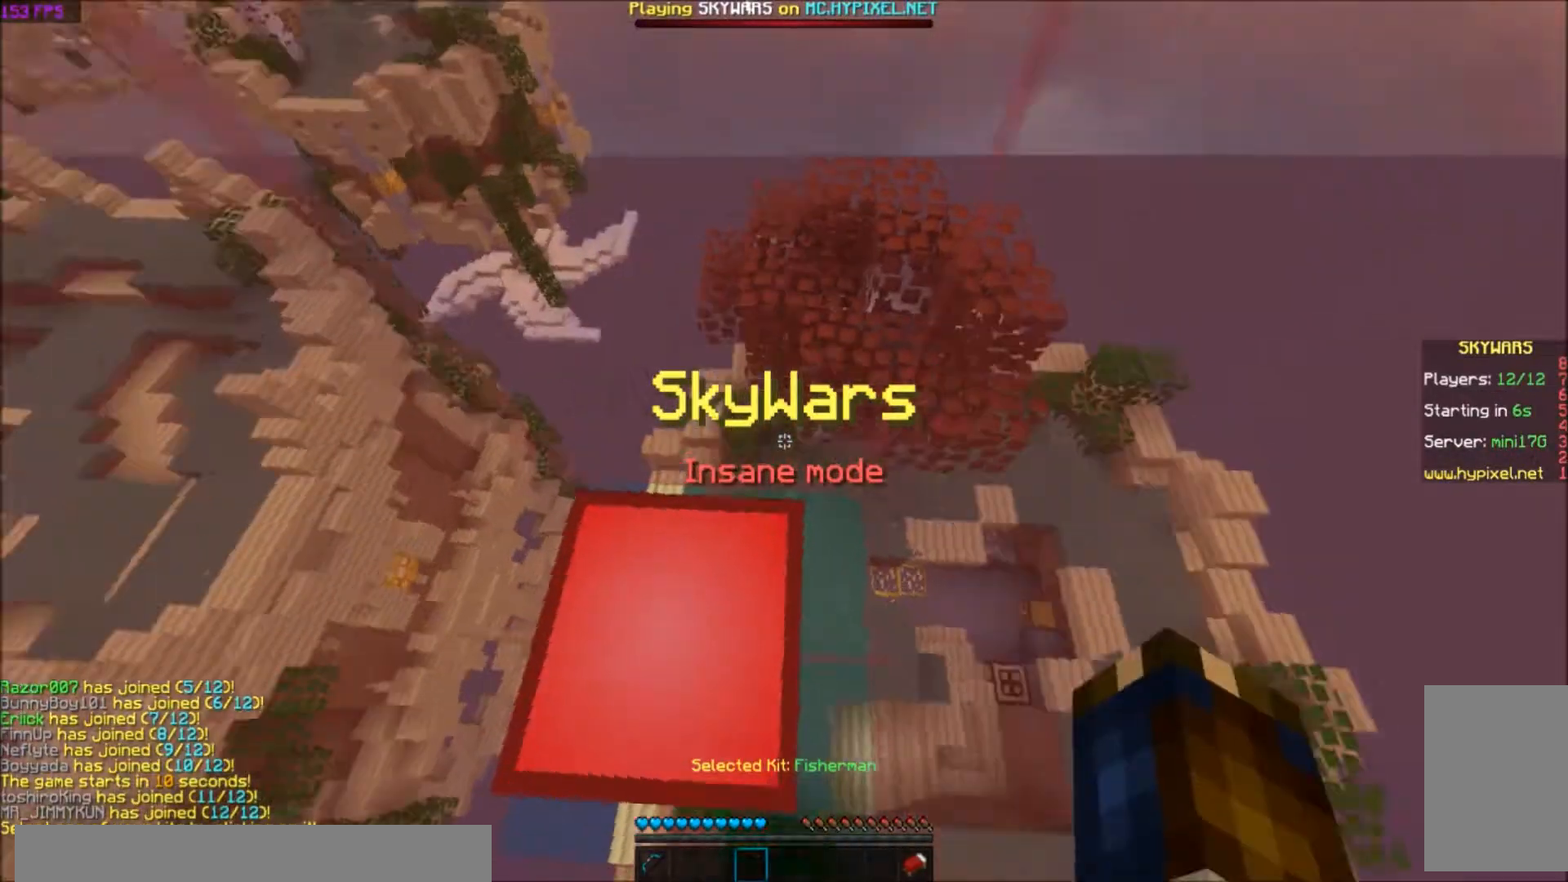
{"keys": [], "events": [[33, "a", "down"], [133, "s", "up"], [300, "a", "up"]]}
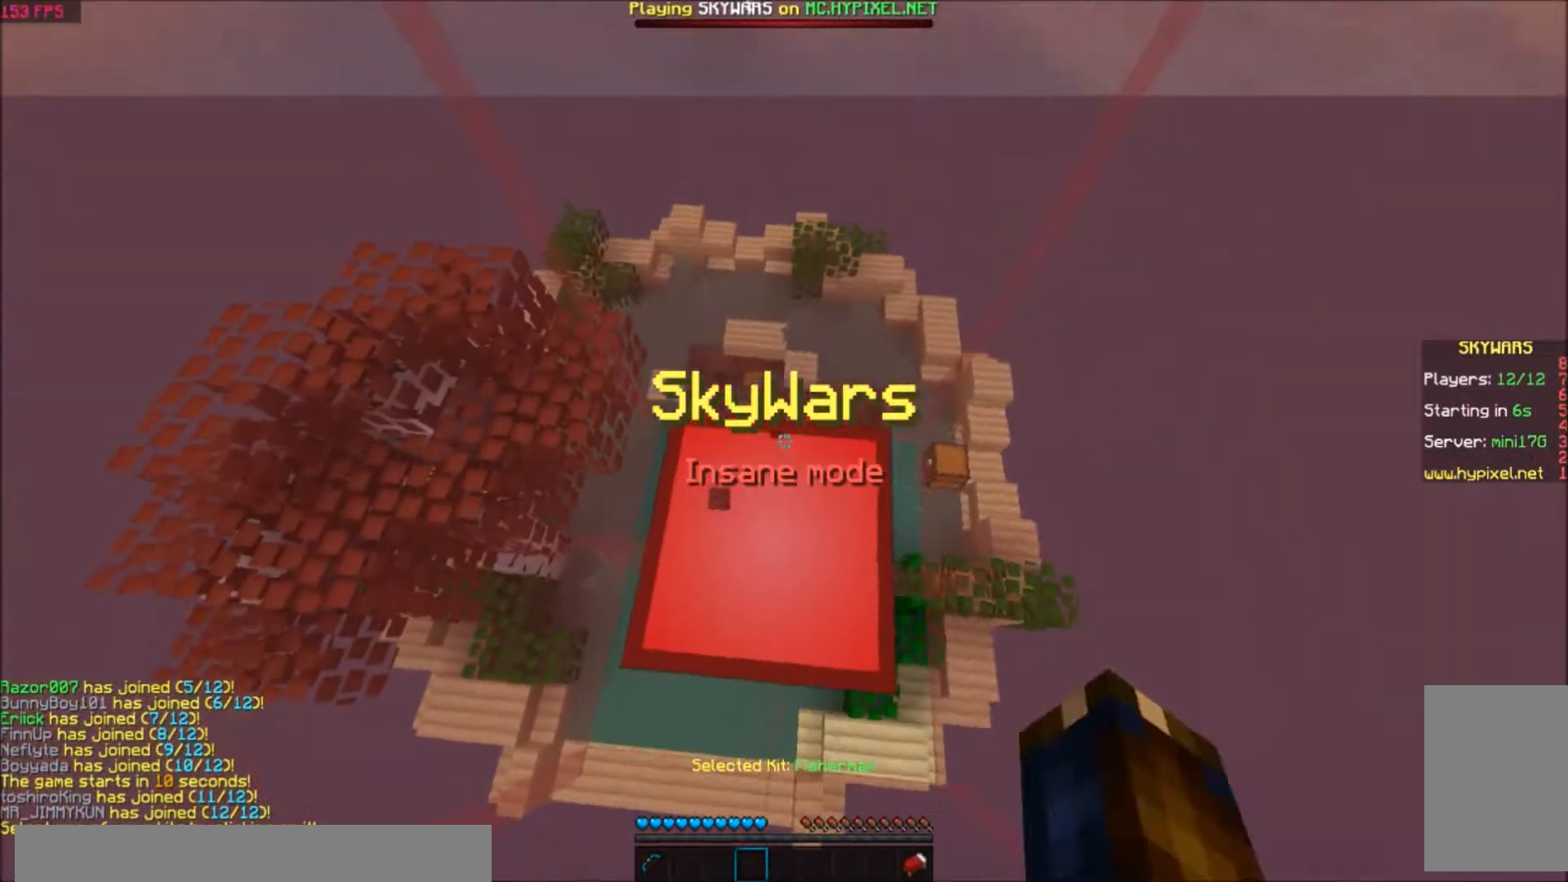
{"keys": [], "events": []}
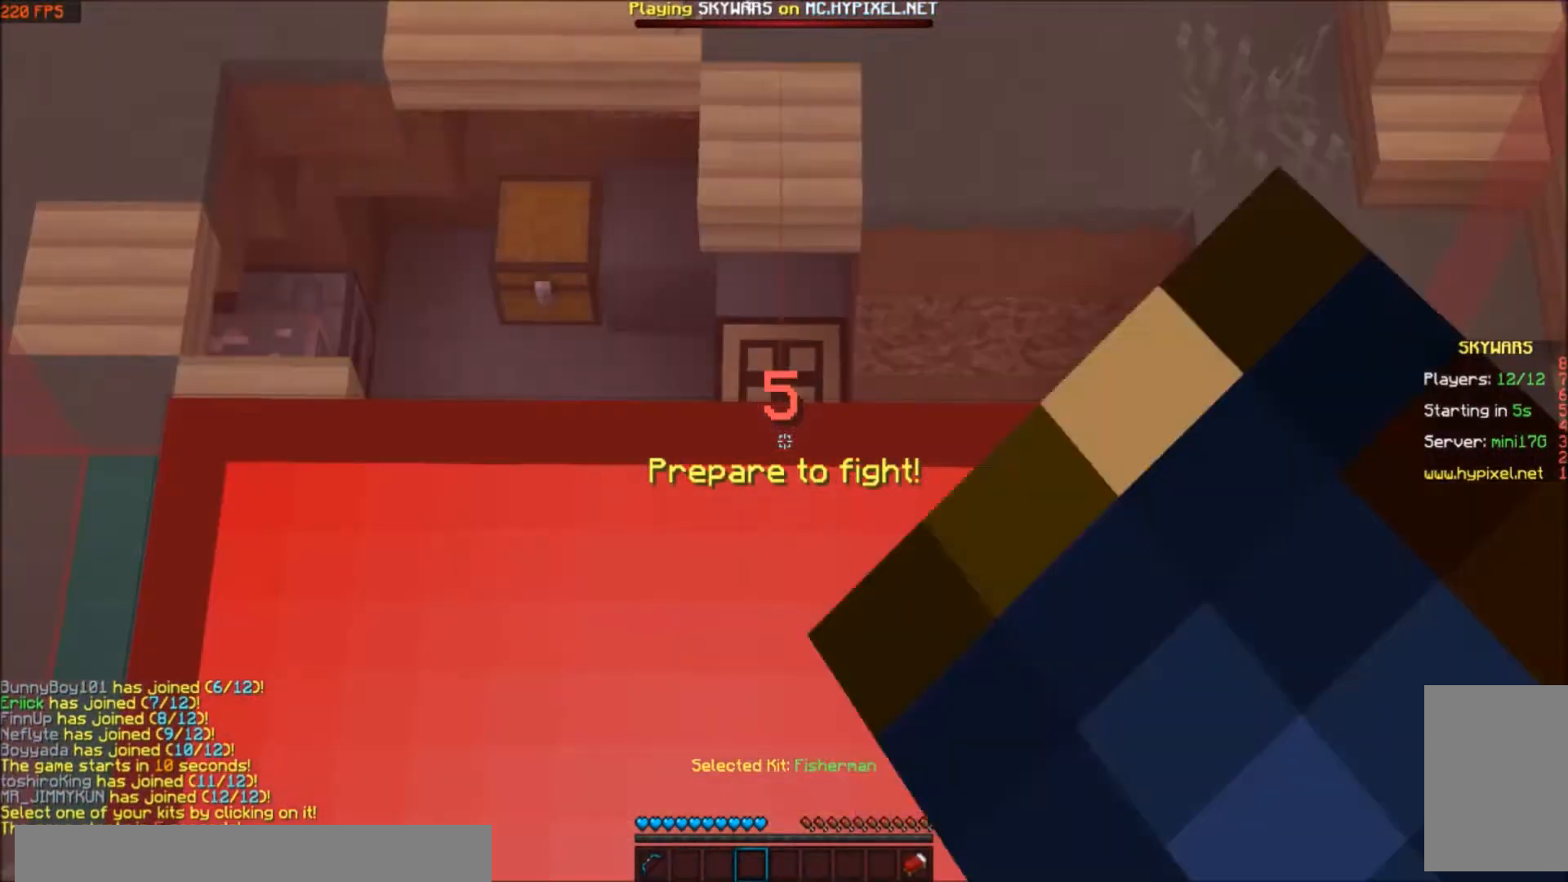
{"keys": [], "events": []}
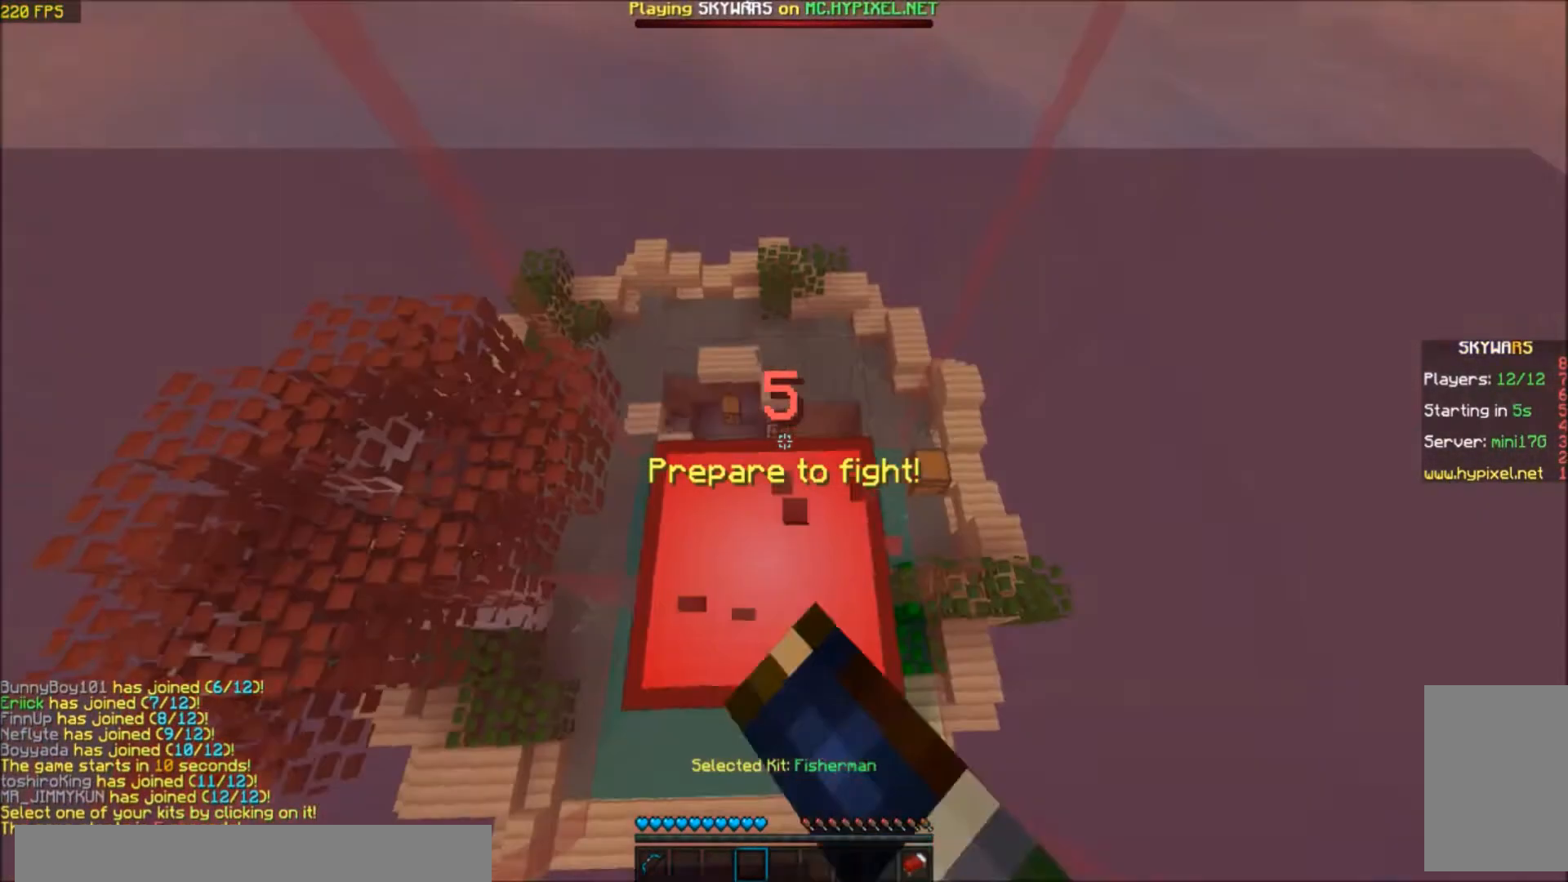
{"keys": ["w"], "events": [[167, "w", "down"]]}
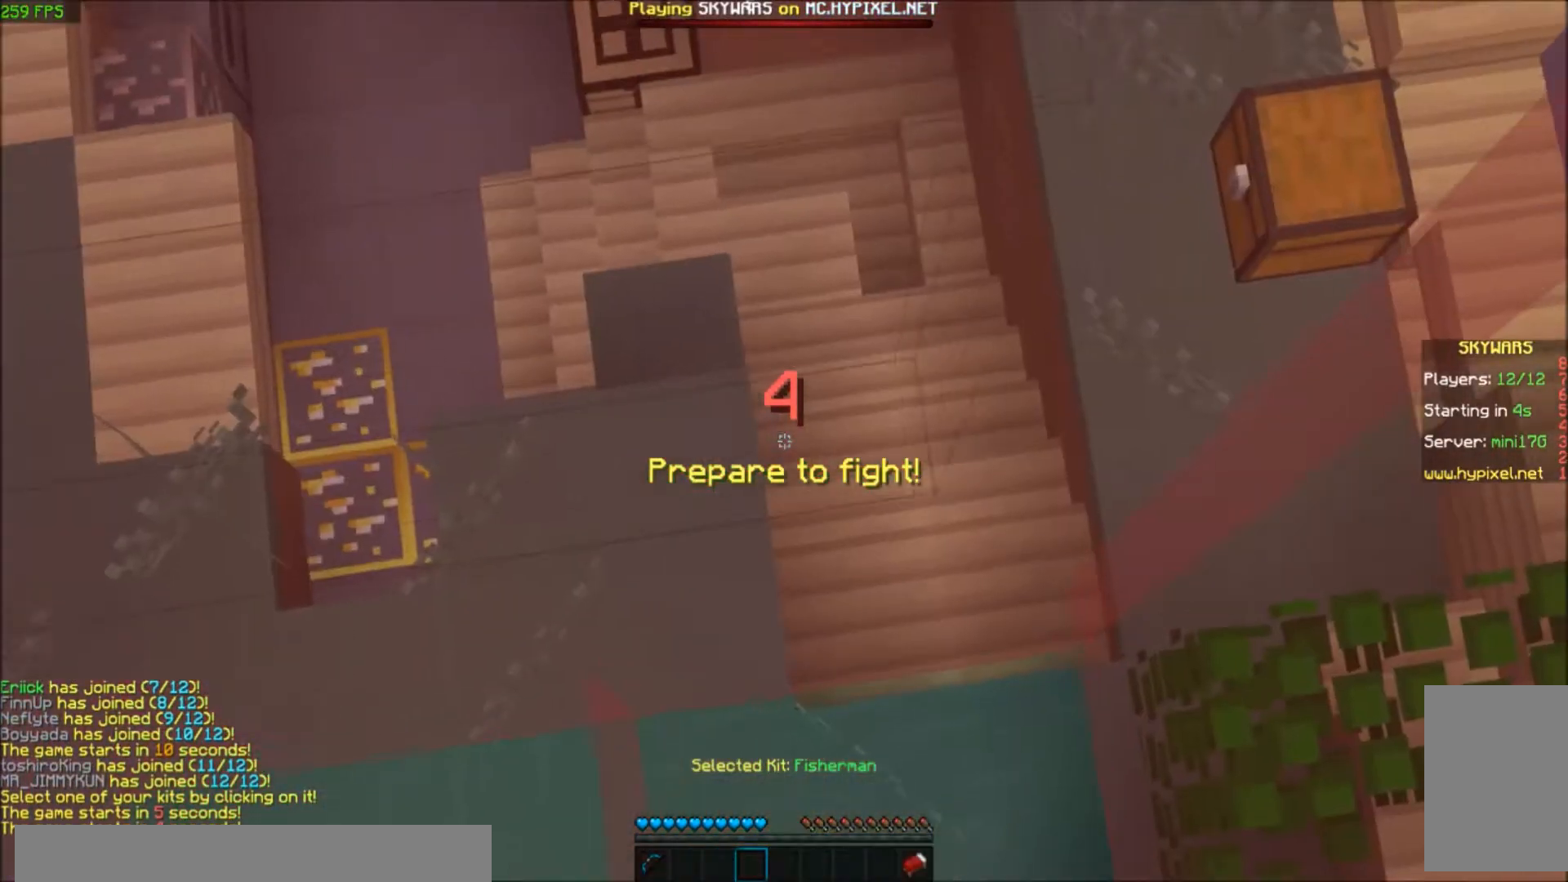
{"keys": ["s"], "events": [[133, "w", "up"], [300, "s", "down"]]}
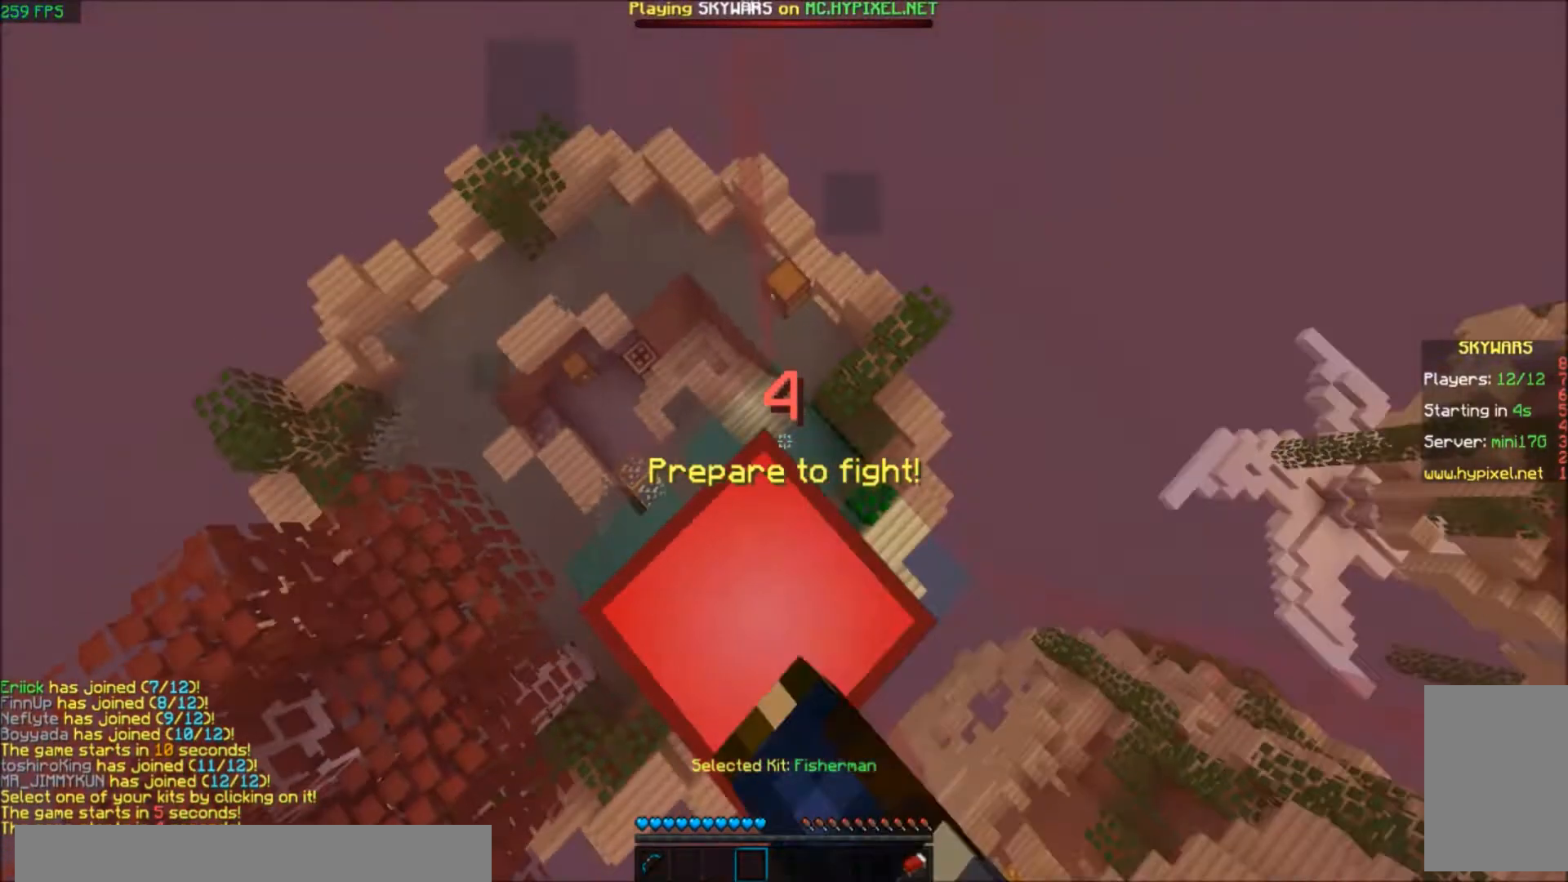
{"keys": ["d"], "events": [[234, "s", "up"], [400, "d", "down"]]}
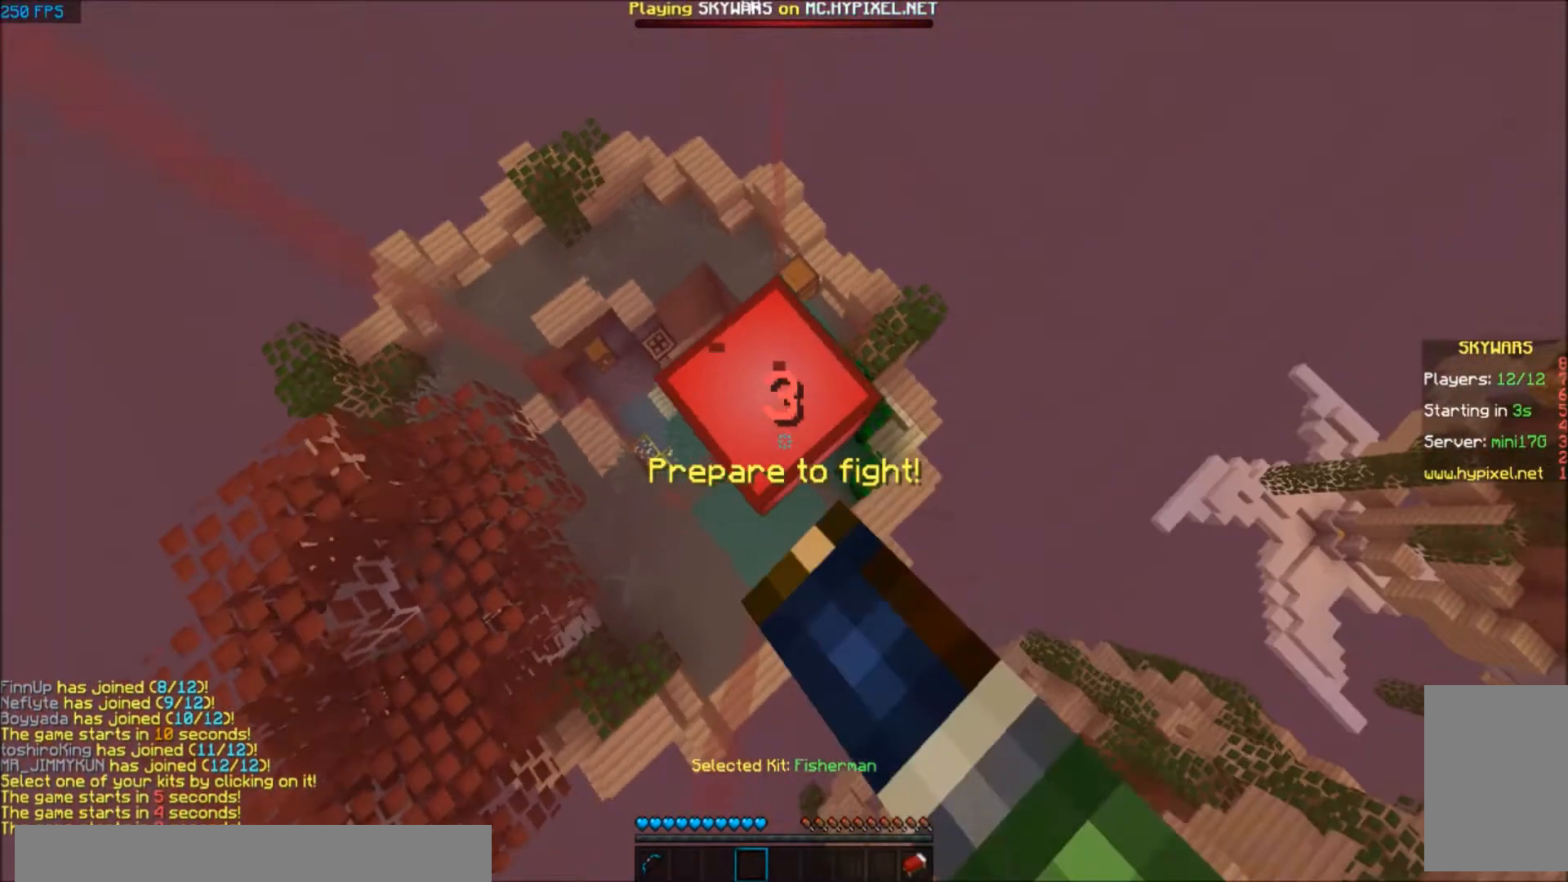
{"keys": [], "events": [[133, "d", "up"], [166, "a", "down"], [433, "a", "up"]]}
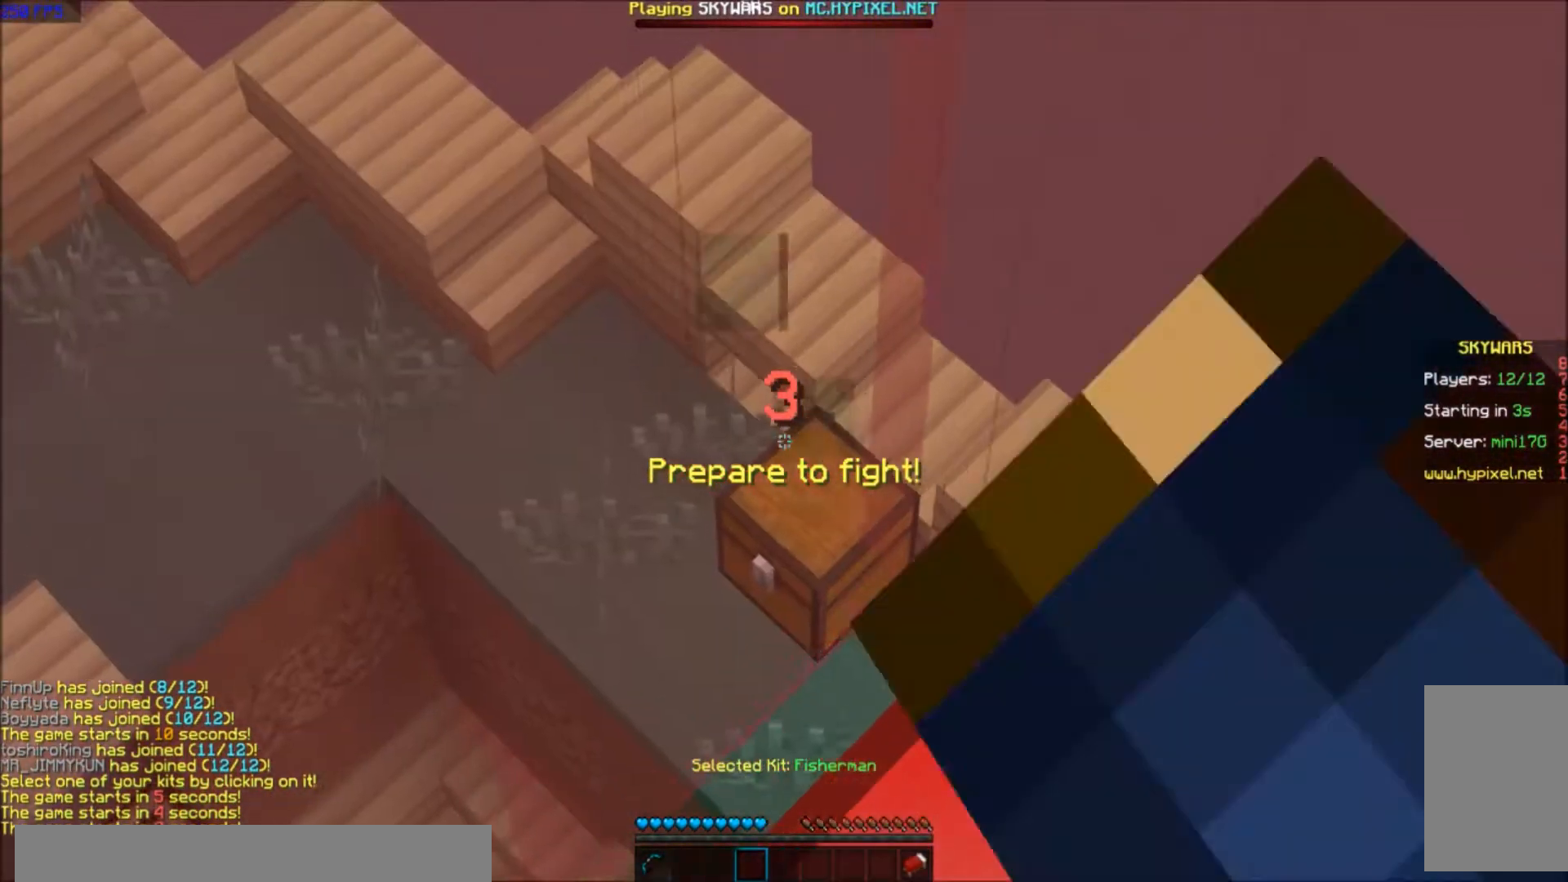
{"keys": ["w"], "events": [[434, "w", "down"]]}
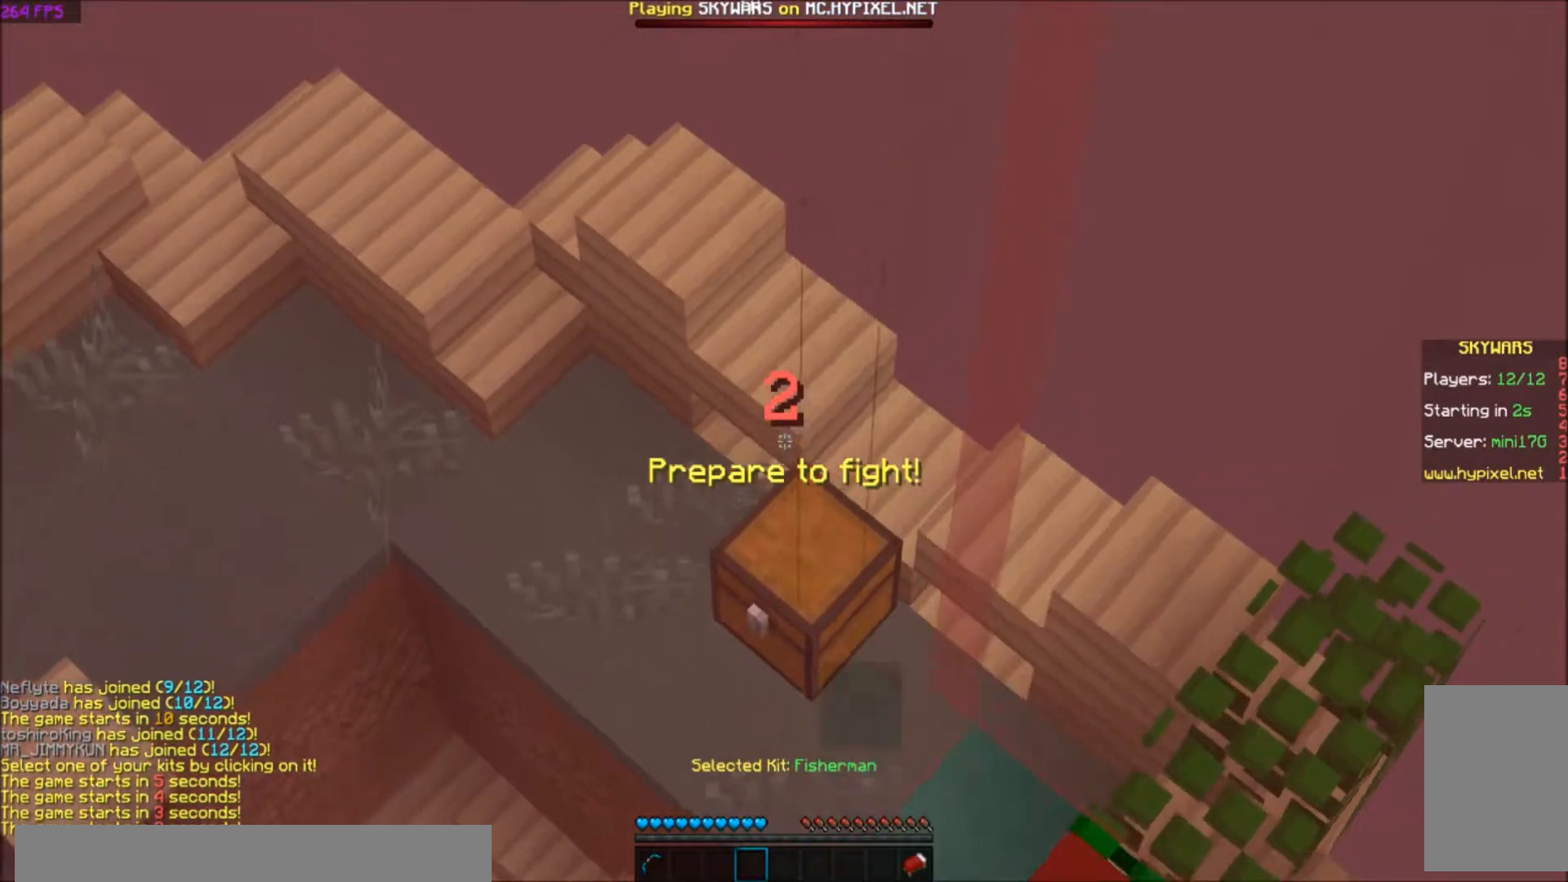
{"keys": ["d"], "events": [[333, "d", "down"], [433, "w", "up"]]}
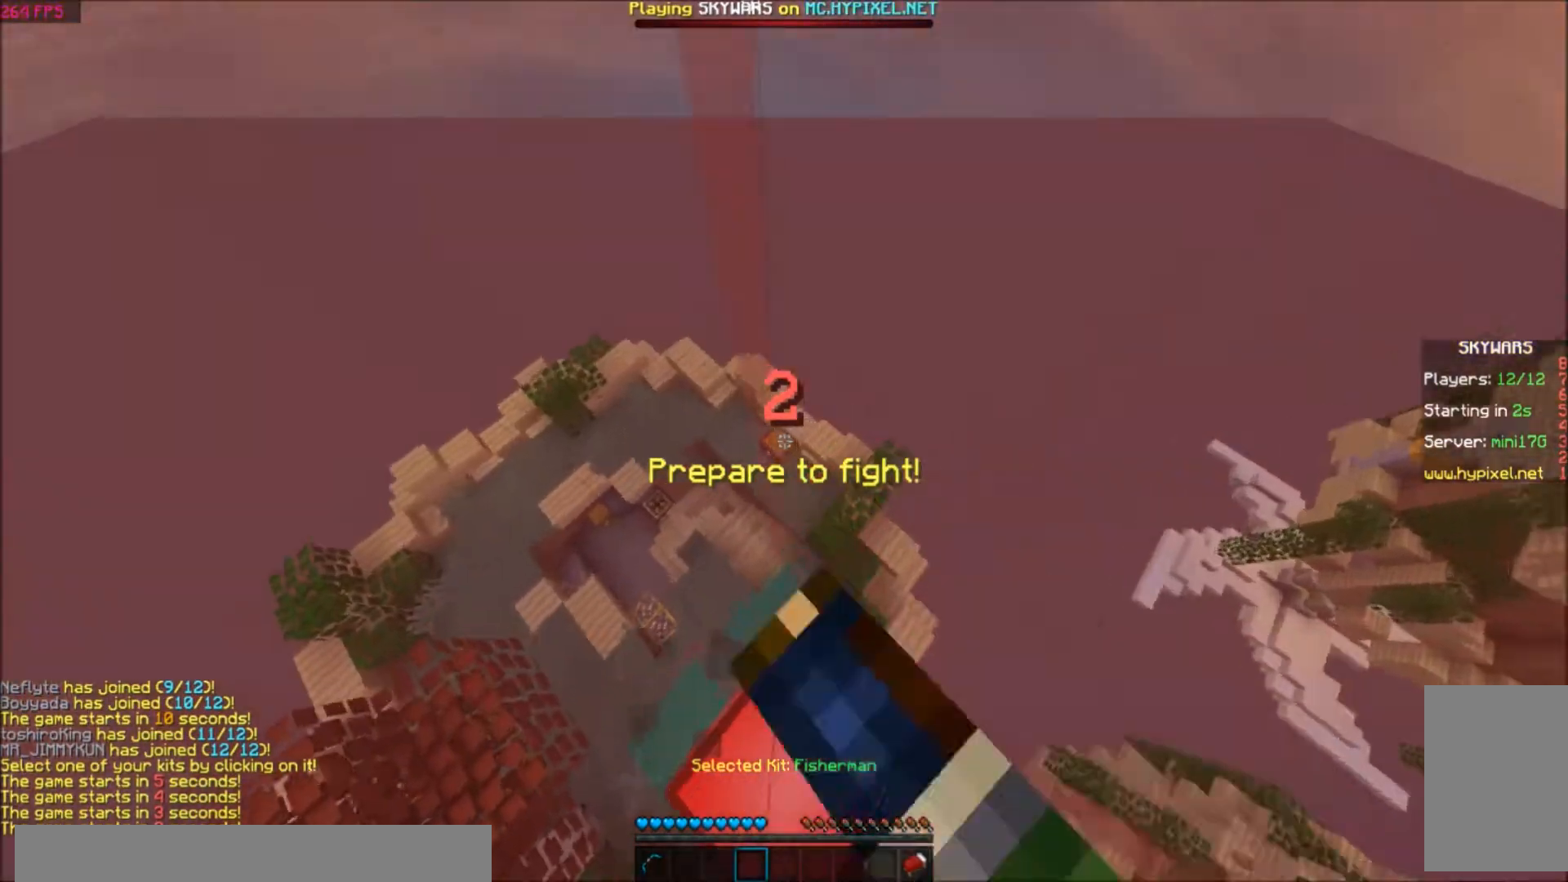
{"keys": ["s"], "events": [[67, "d", "up"], [500, "s", "down"]]}
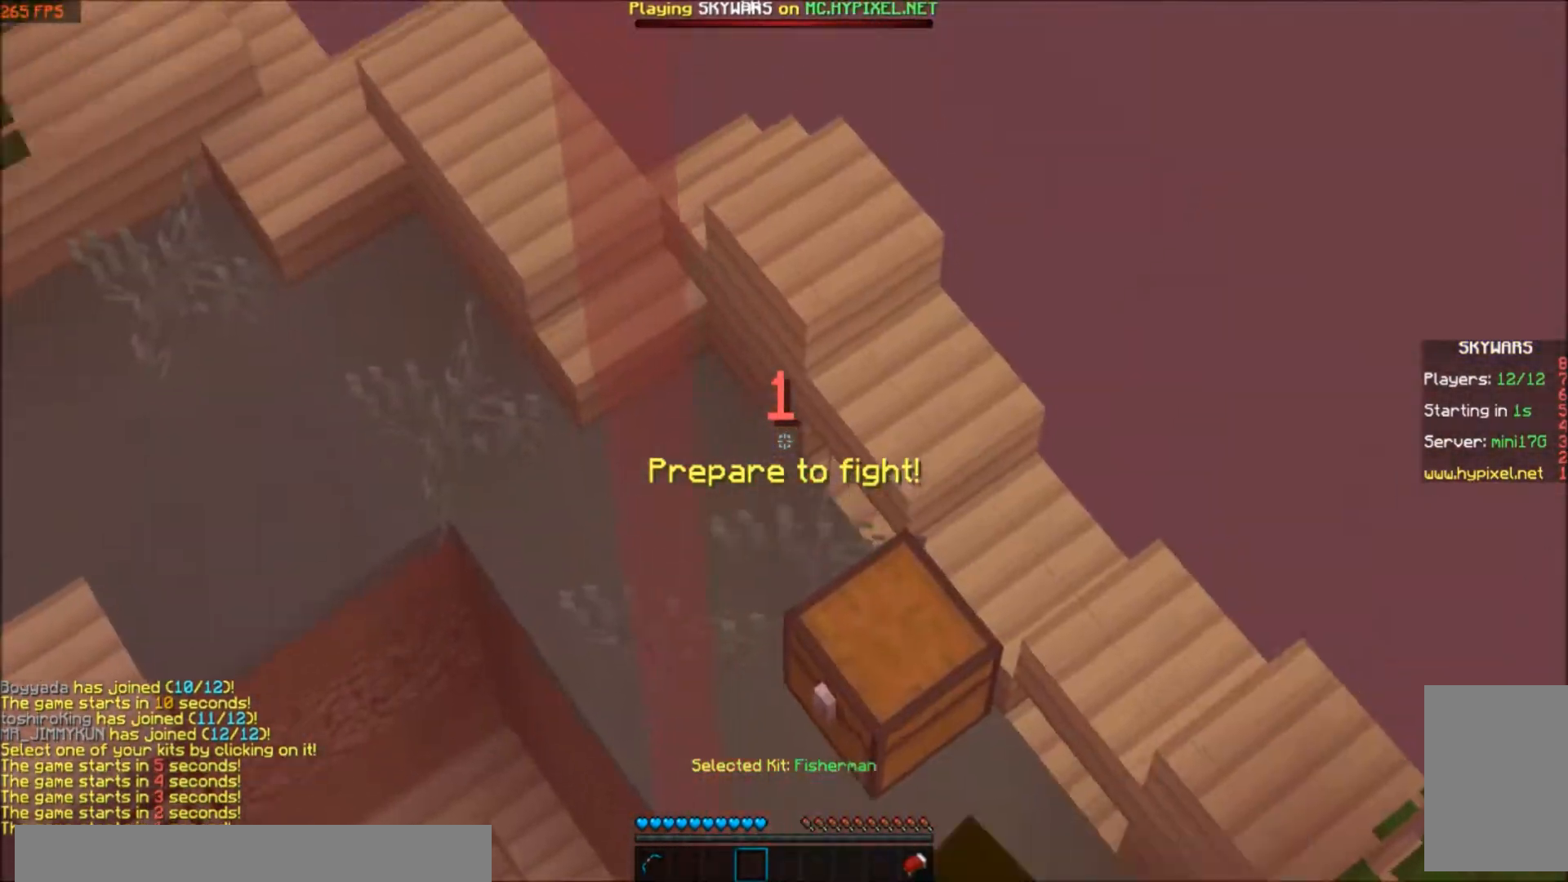
{"keys": ["s"], "events": []}
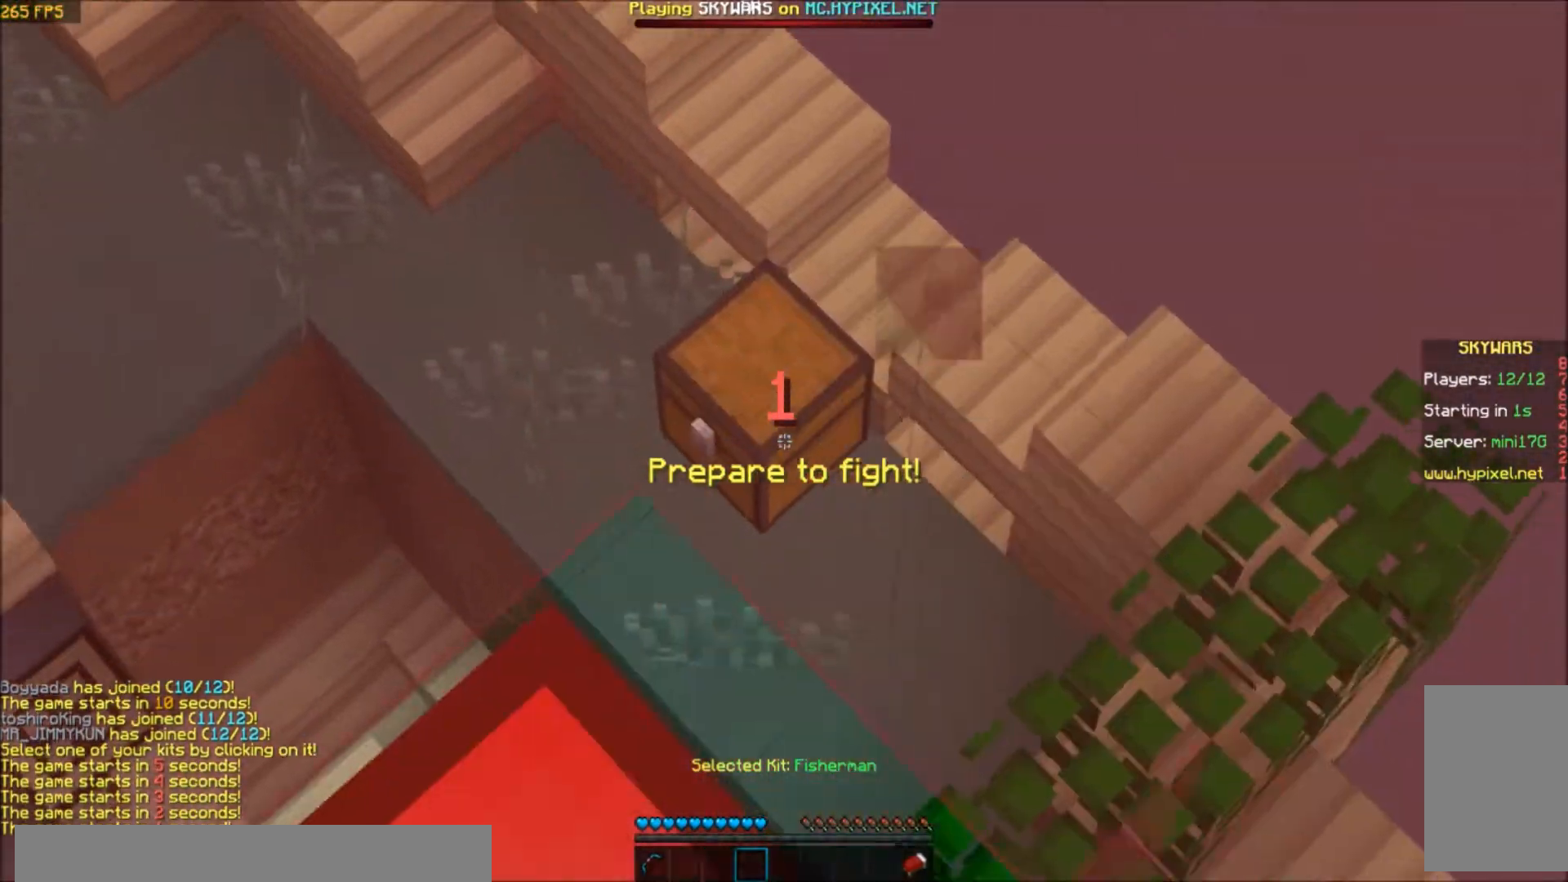
{"keys": ["a", "w"], "events": [[200, "a", "down"], [300, "s", "up"], [501, "w", "down"]]}
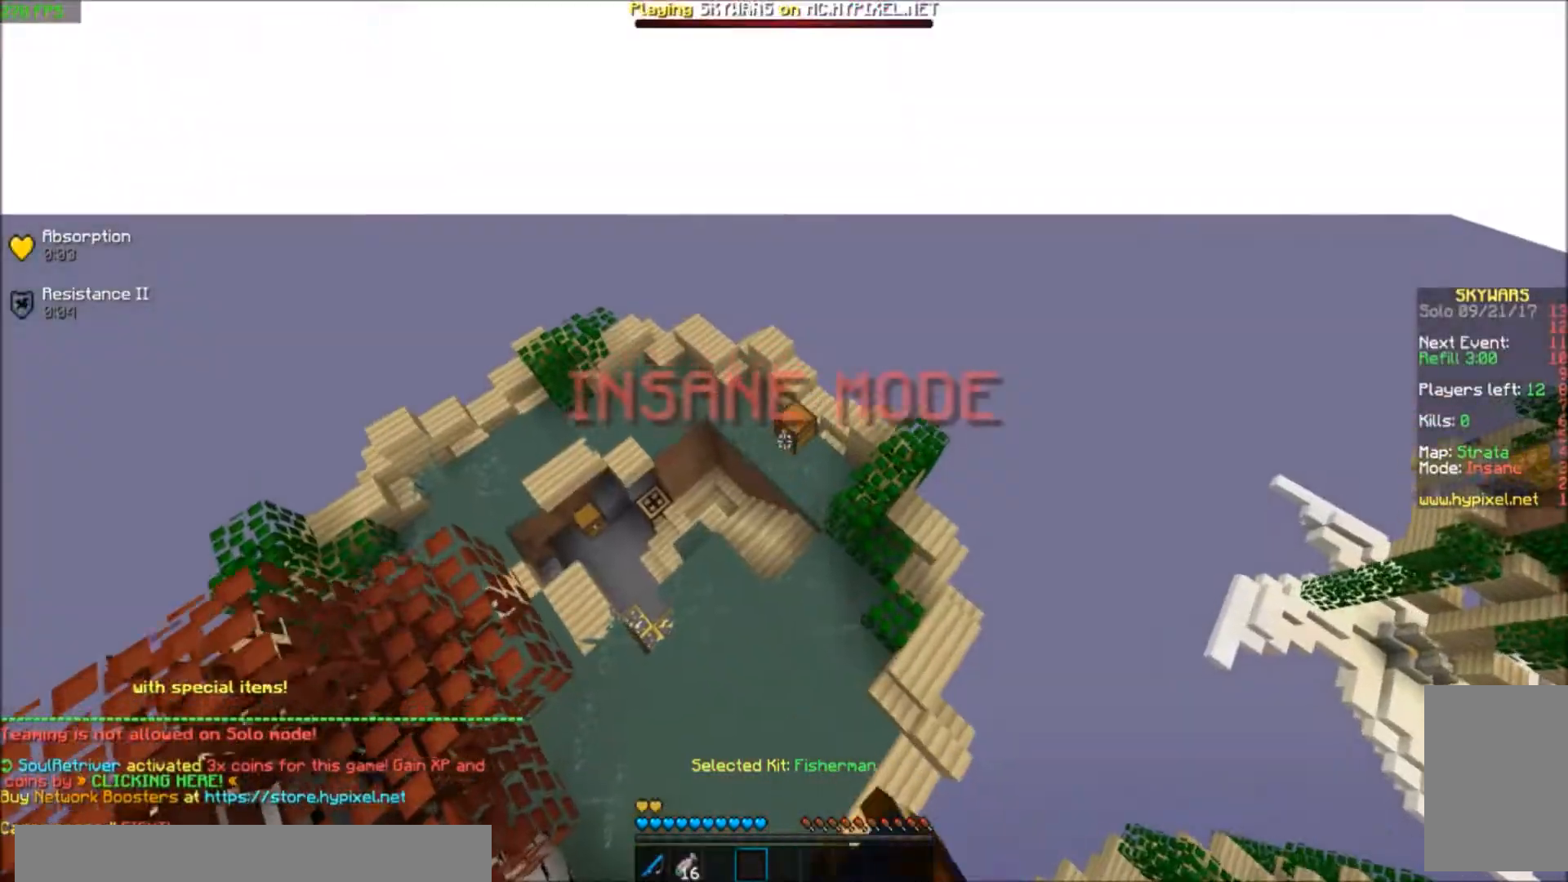
{"keys": ["w"], "events": [[100, "a", "up"], [266, "d", "down"], [500, "d", "up"]]}
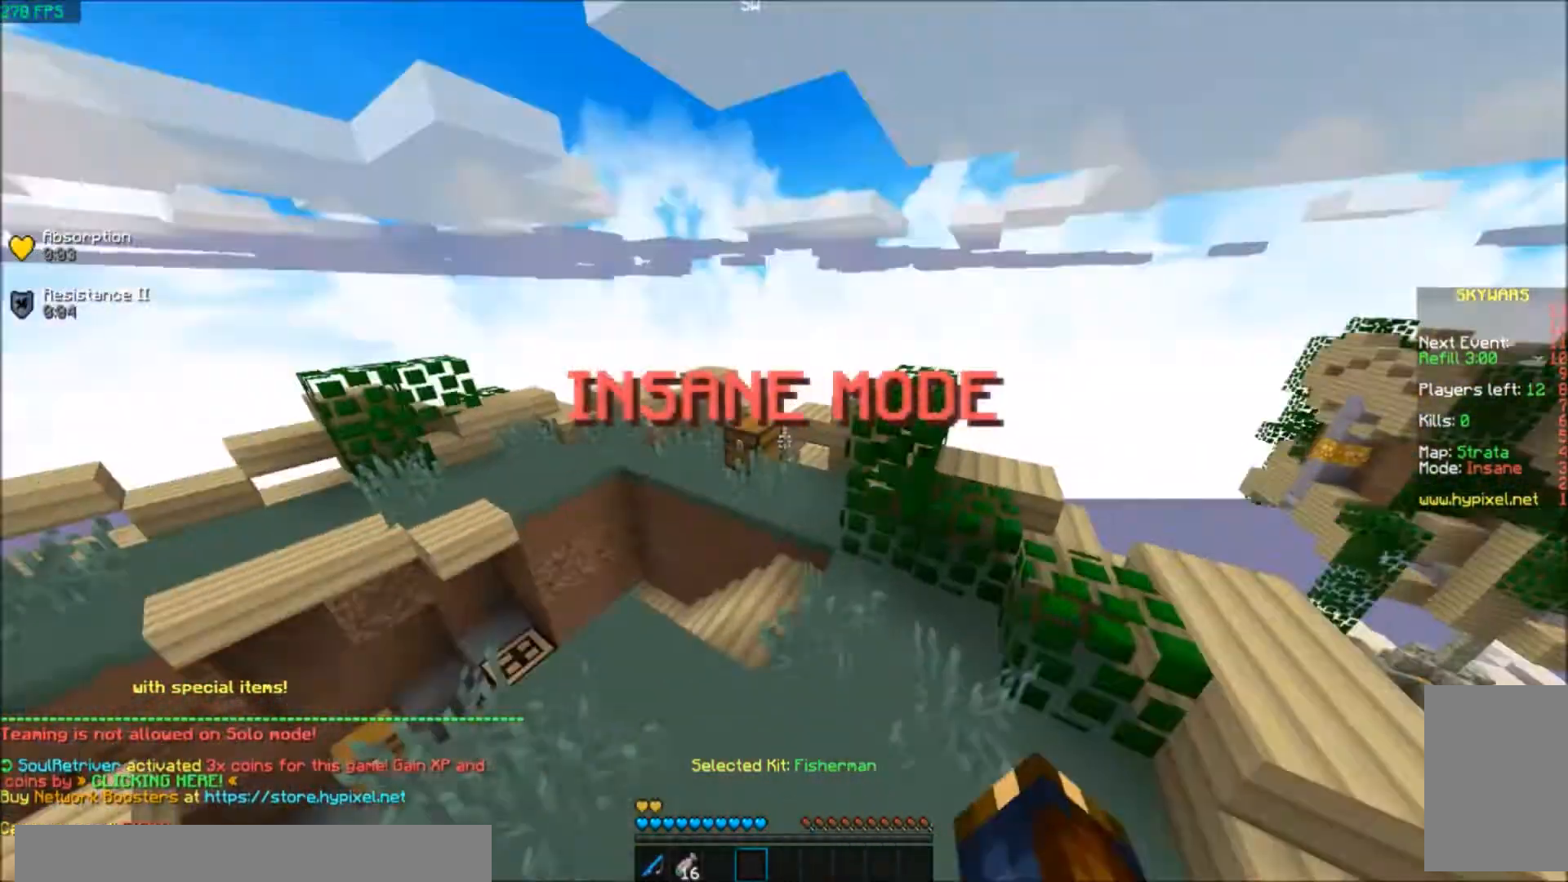
{"keys": ["w"], "events": []}